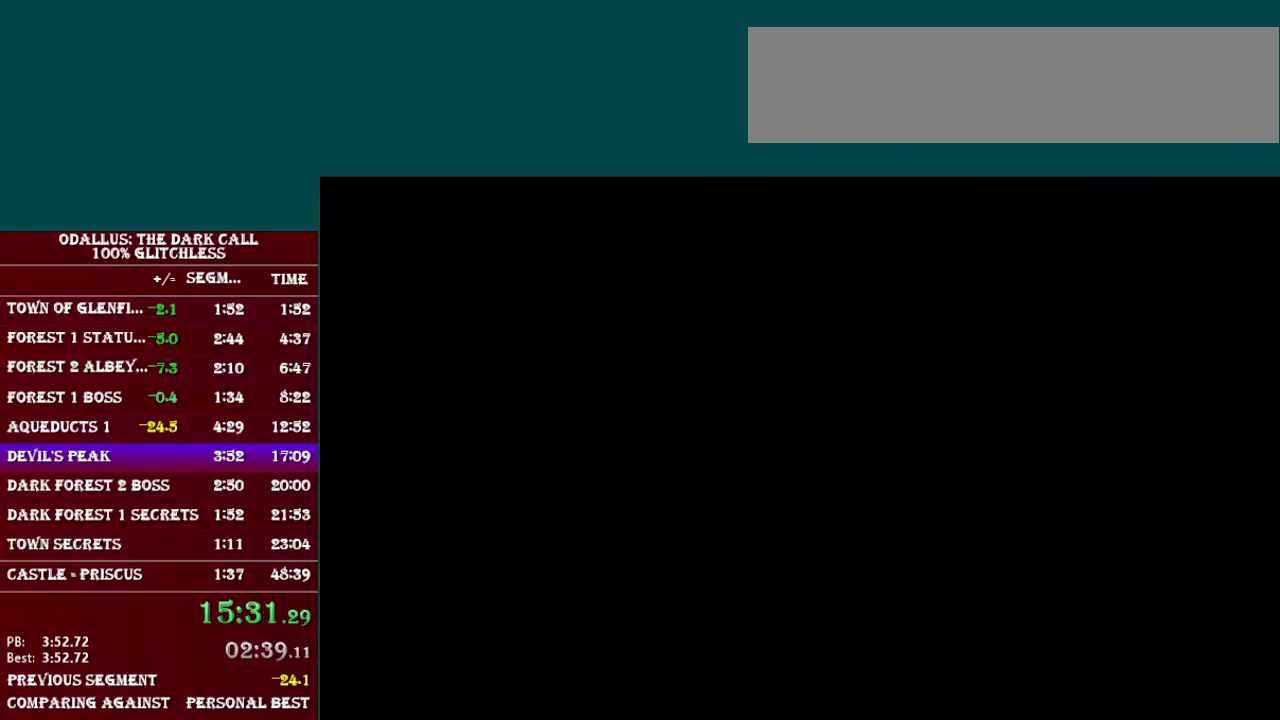
Gameplay with a controller (Nintendo layout); each line is a JSON object with the inputs held at the frame after it. "events" lists button and stick changes between this image and that frame as [ms after this image, input, new state], when the widget could be followed in between. Not read: L3 R3.
{"buttons": ["L1", "DPAD_RIGHT"], "events": [[267, "L1", "up"], [451, "L1", "down"]]}
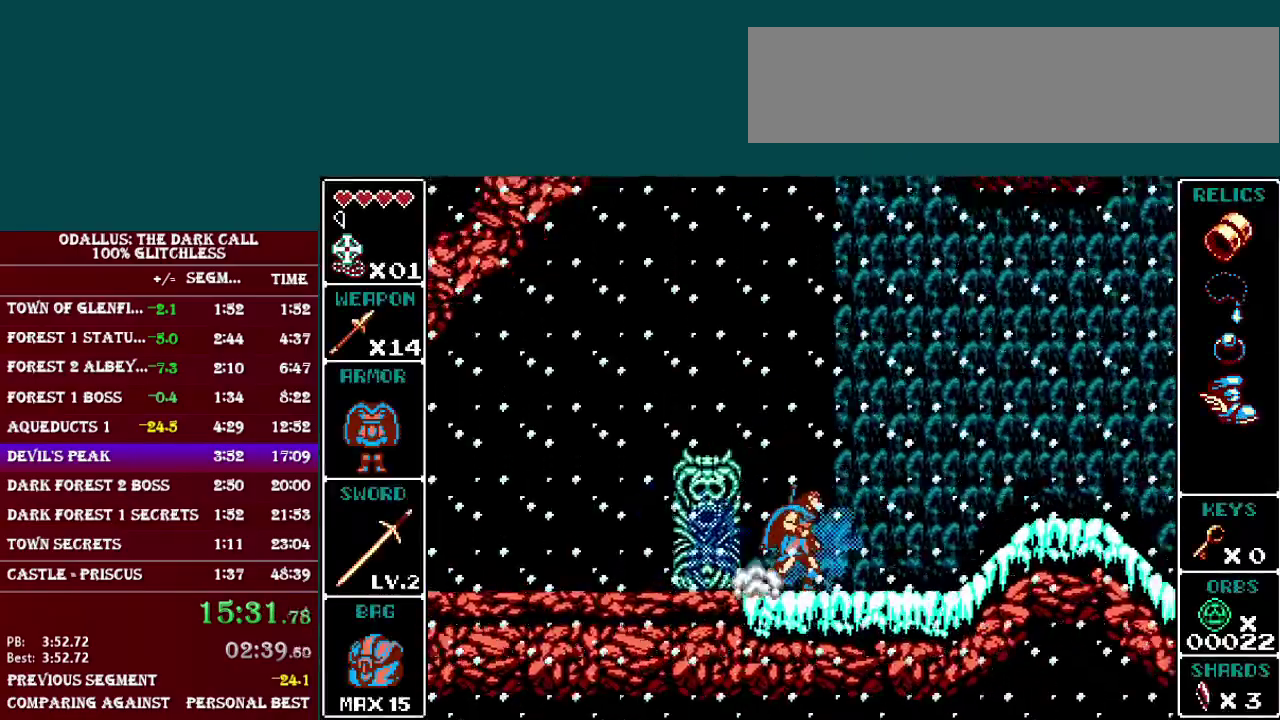
{"buttons": ["B", "DPAD_RIGHT"], "events": [[317, "L1", "up"], [450, "B", "down"]]}
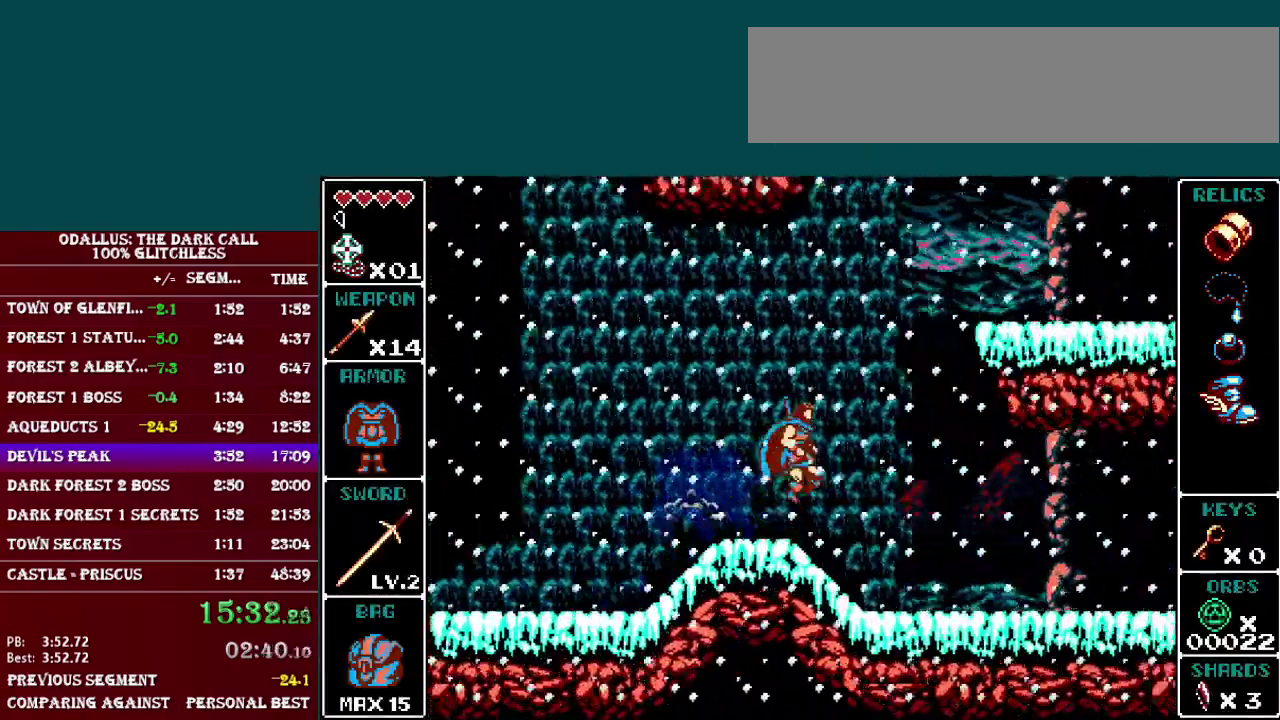
{"buttons": ["DPAD_RIGHT"], "events": [[217, "B", "up"], [267, "B", "down"], [467, "B", "up"]]}
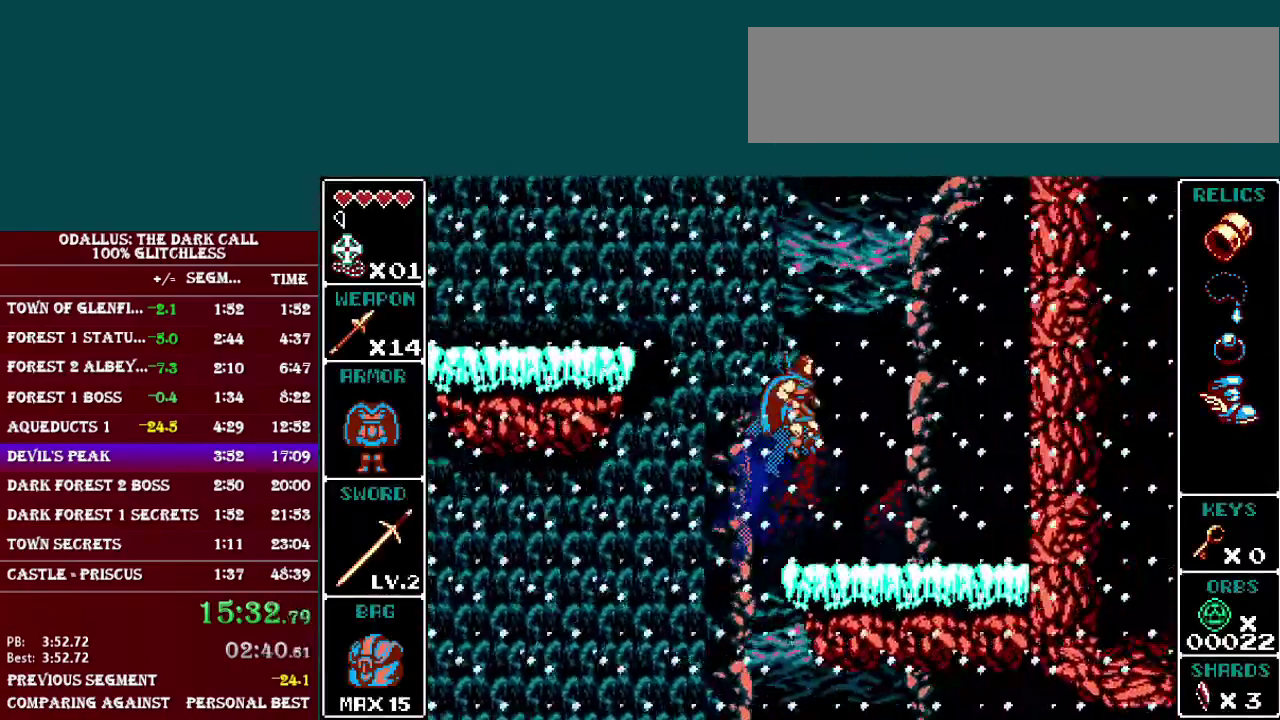
{"buttons": ["B", "L1", "DPAD_LEFT"], "events": [[100, "DPAD_RIGHT", "up"], [250, "DPAD_LEFT", "down"], [300, "L1", "down"], [367, "B", "down"]]}
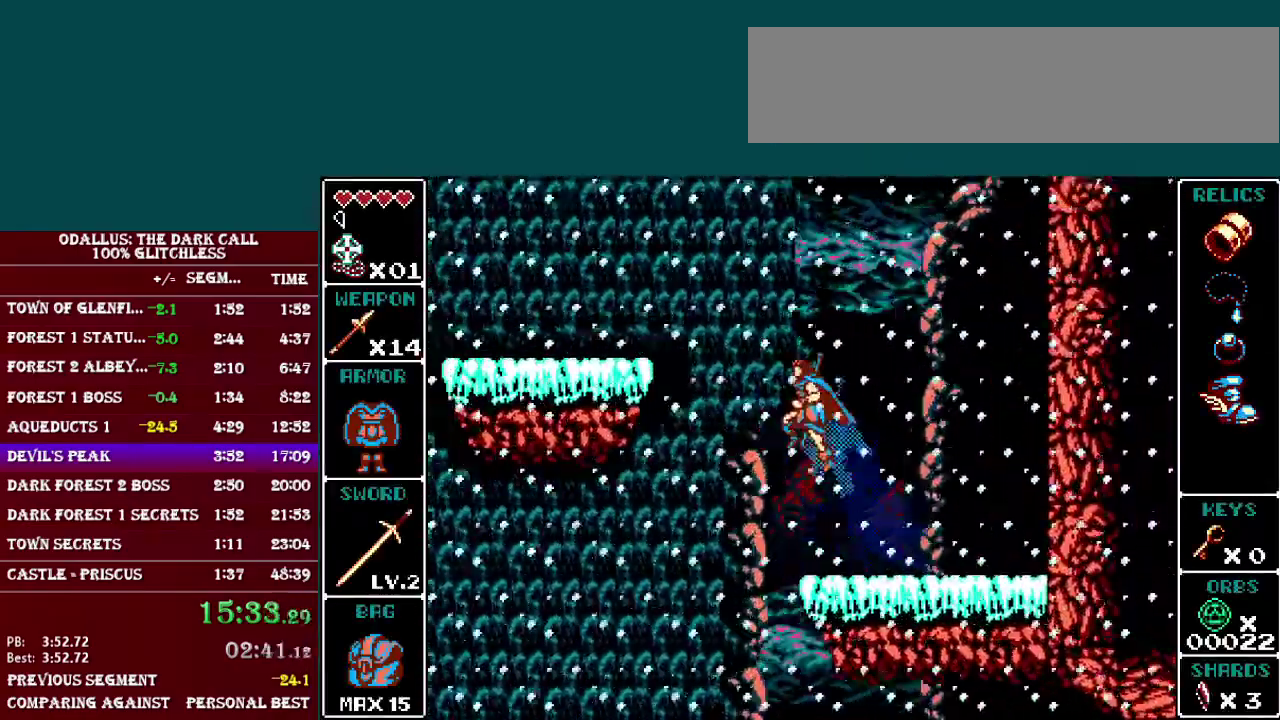
{"buttons": ["DPAD_RIGHT"], "events": [[17, "B", "up"], [67, "B", "down"], [150, "DPAD_UP", "down"], [200, "DPAD_UP", "up"], [267, "DPAD_LEFT", "up"], [267, "L1", "up"], [317, "B", "up"], [417, "DPAD_RIGHT", "down"]]}
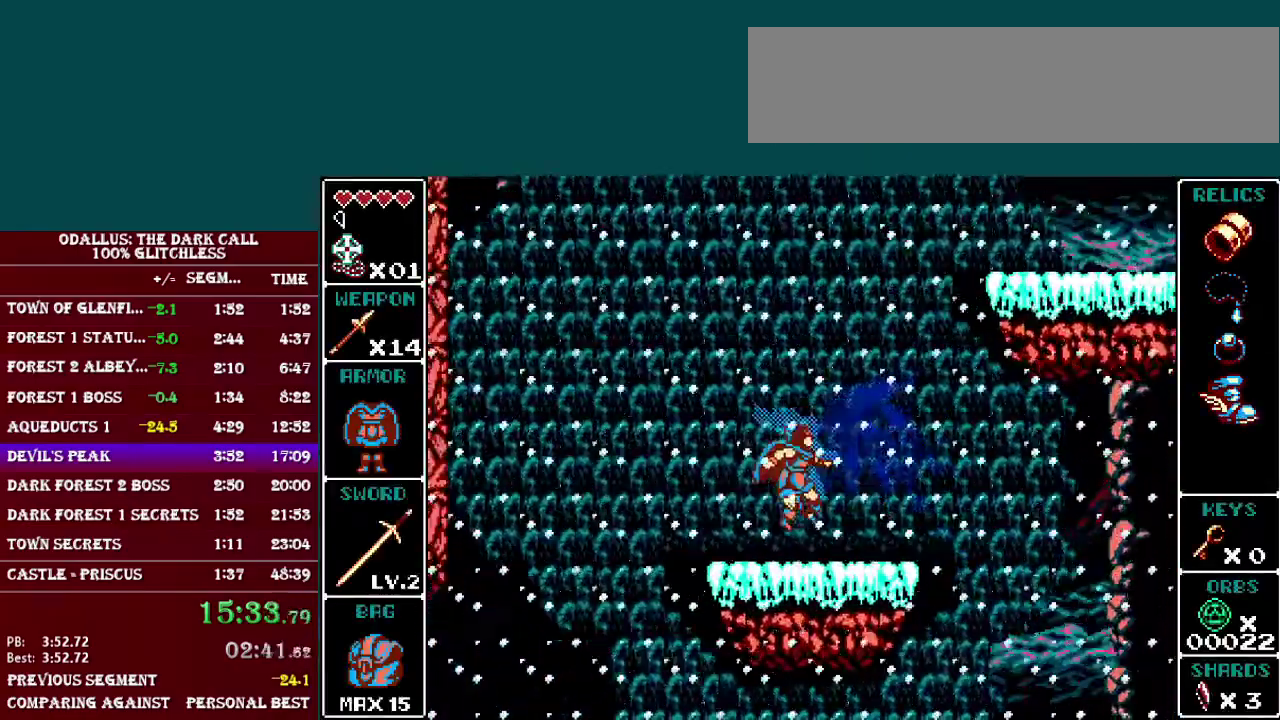
{"buttons": ["B", "DPAD_RIGHT"], "events": [[300, "B", "down"]]}
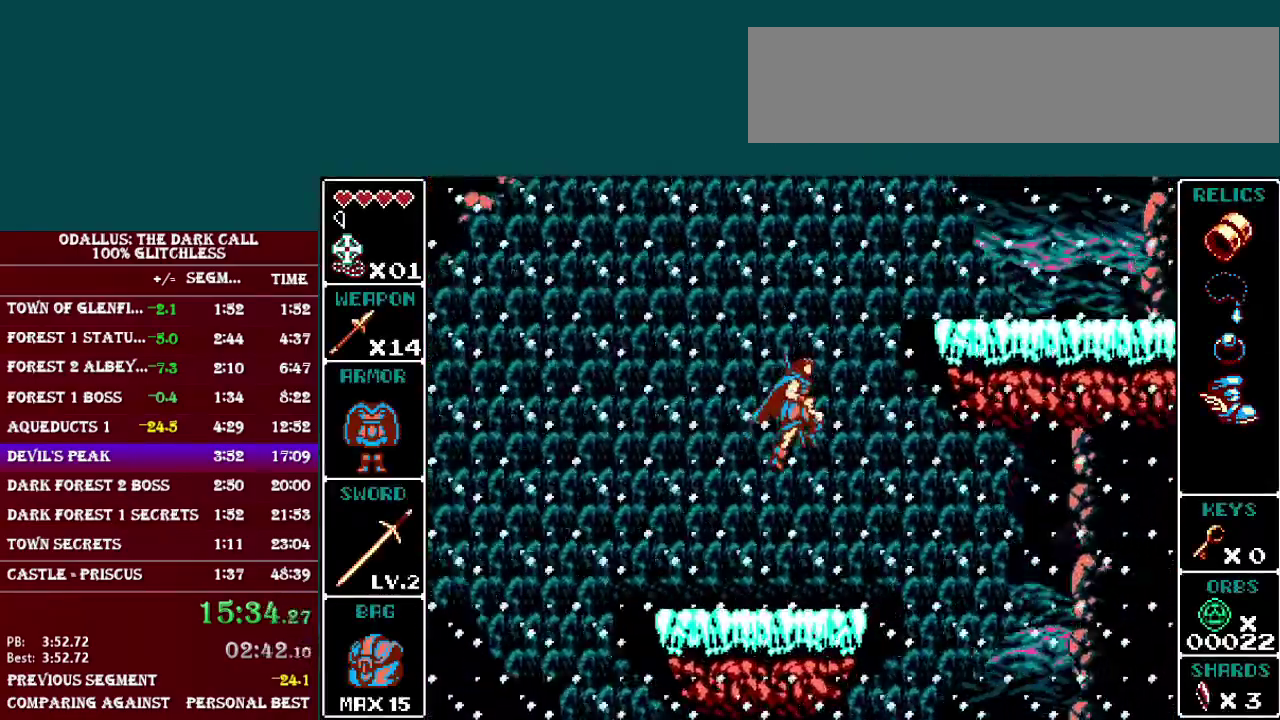
{"buttons": [], "events": [[50, "B", "up"], [117, "B", "down"], [451, "B", "up"], [467, "DPAD_RIGHT", "up"]]}
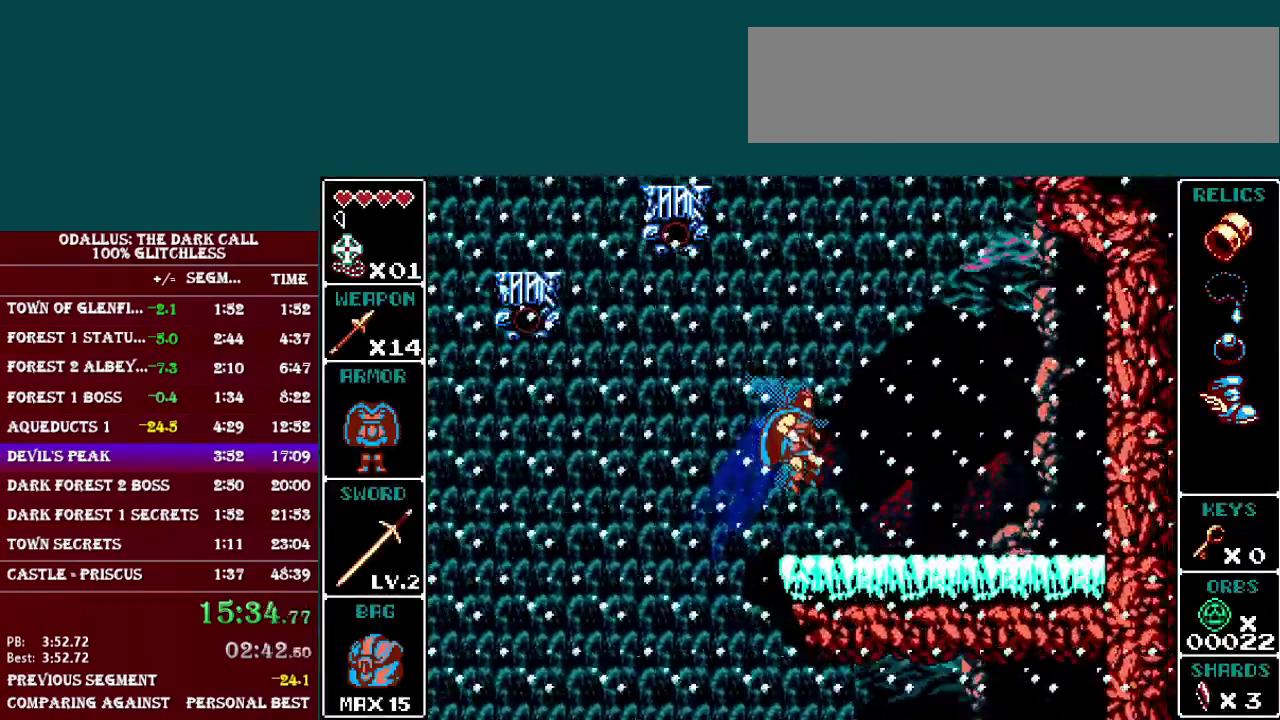
{"buttons": ["B", "DPAD_LEFT"], "events": [[100, "DPAD_LEFT", "down"], [300, "B", "down"]]}
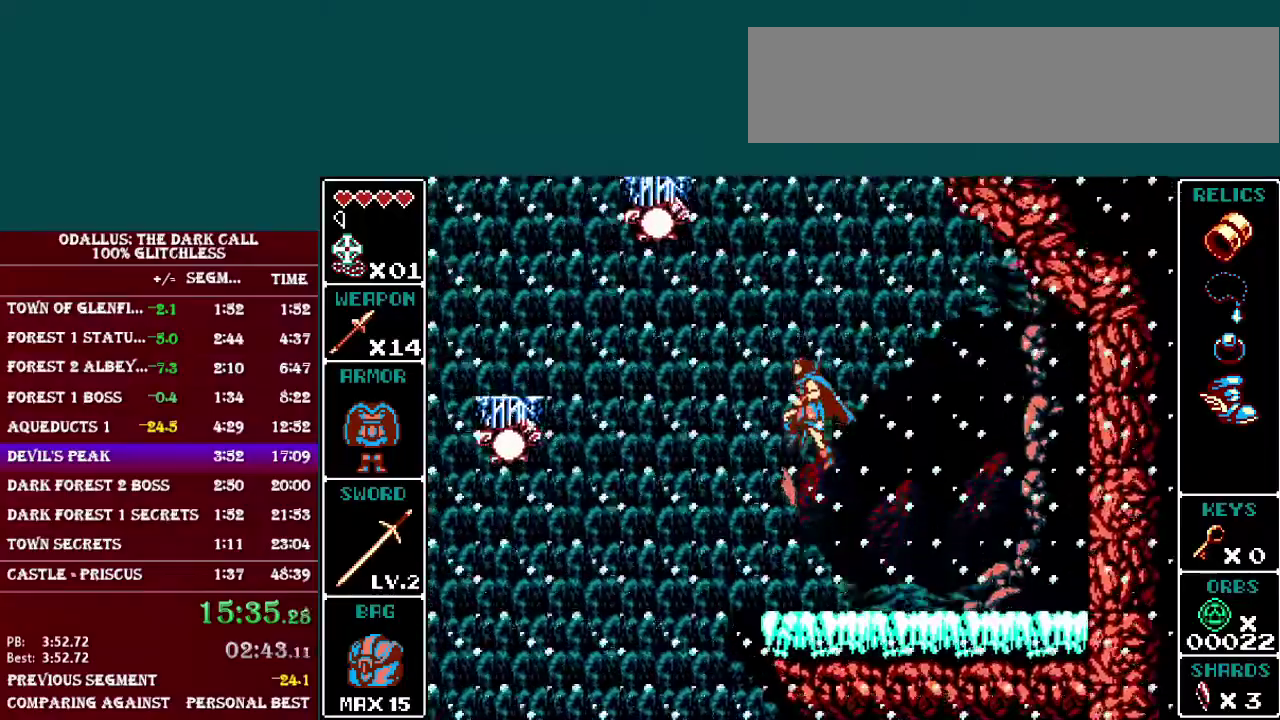
{"buttons": ["B", "DPAD_LEFT"], "events": [[250, "B", "up"], [367, "B", "down"]]}
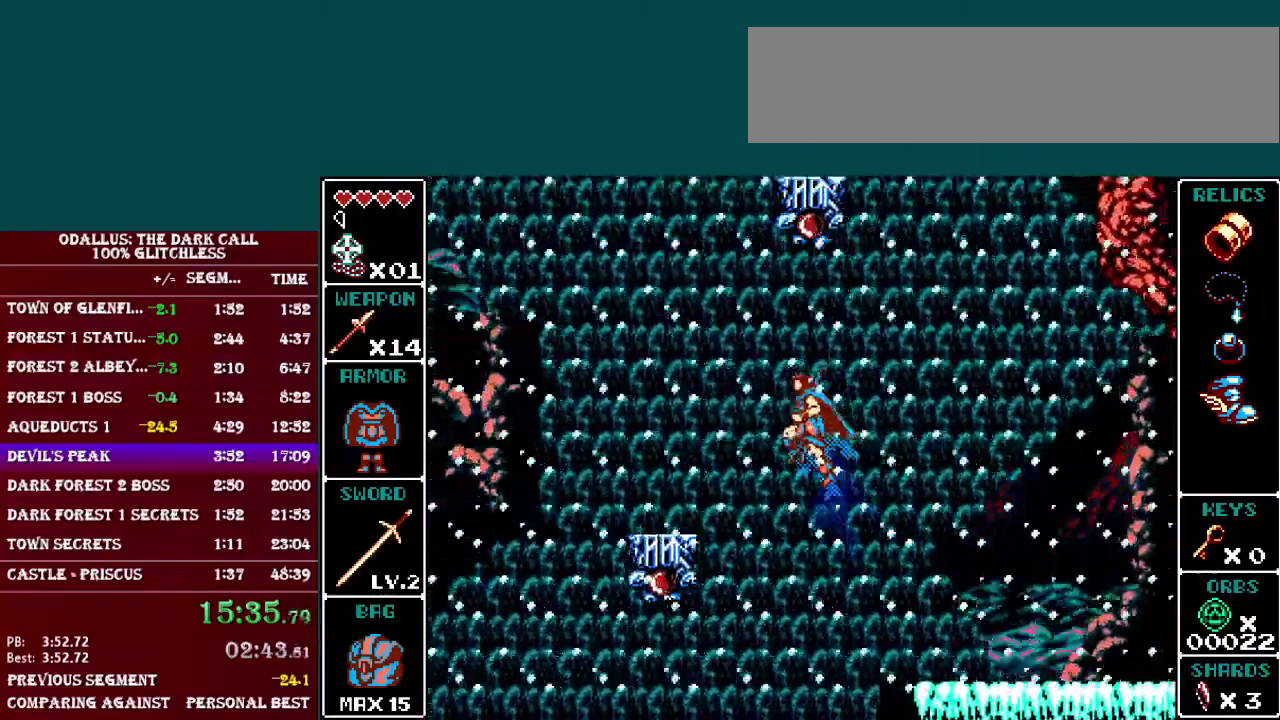
{"buttons": [], "events": [[217, "B", "up"], [217, "DPAD_LEFT", "up"]]}
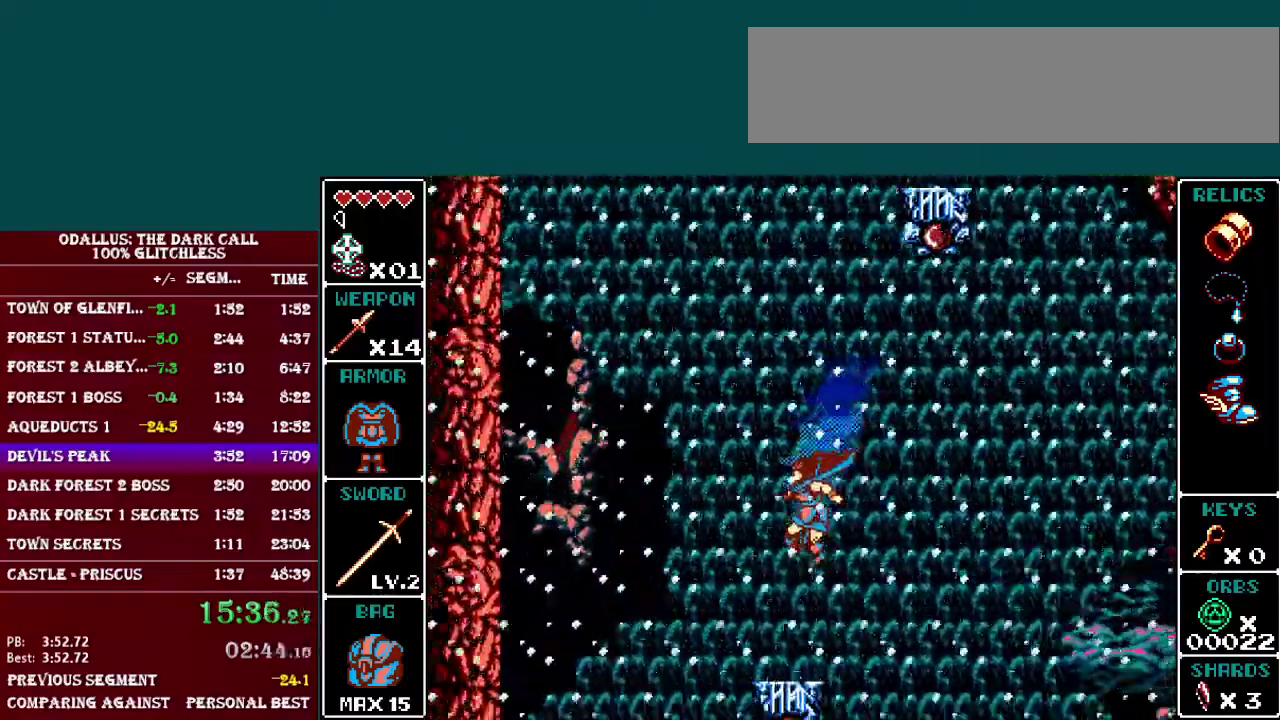
{"buttons": [], "events": [[67, "DPAD_RIGHT", "down"], [150, "DPAD_RIGHT", "up"]]}
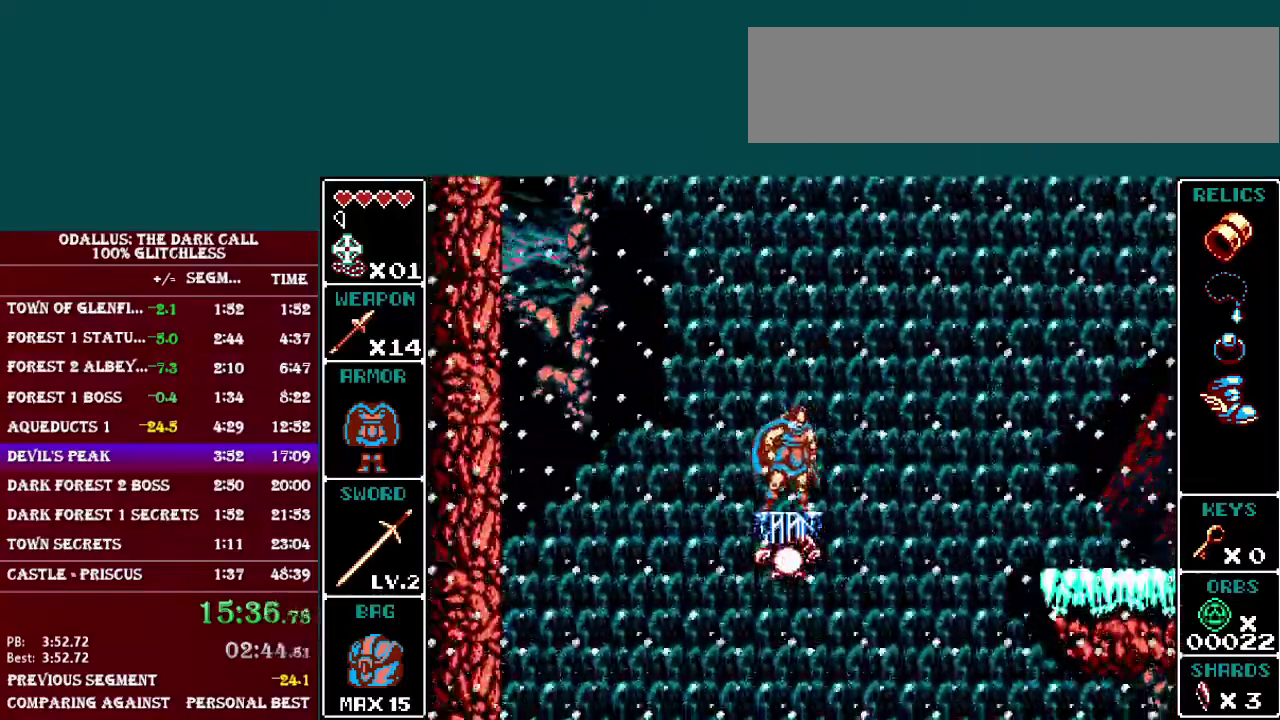
{"buttons": [], "events": [[200, "DPAD_RIGHT", "down"], [350, "DPAD_RIGHT", "up"]]}
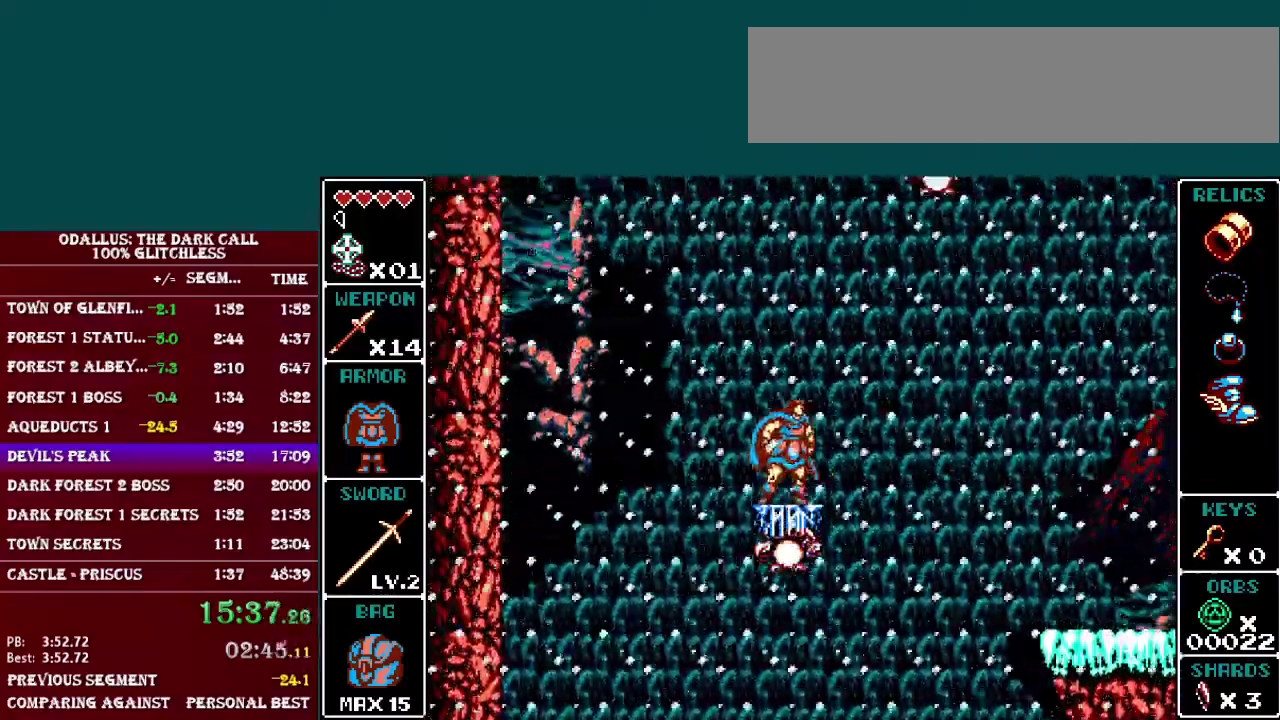
{"buttons": ["B", "DPAD_RIGHT"], "events": [[150, "DPAD_RIGHT", "down"], [217, "B", "down"], [451, "B", "up"], [501, "B", "down"]]}
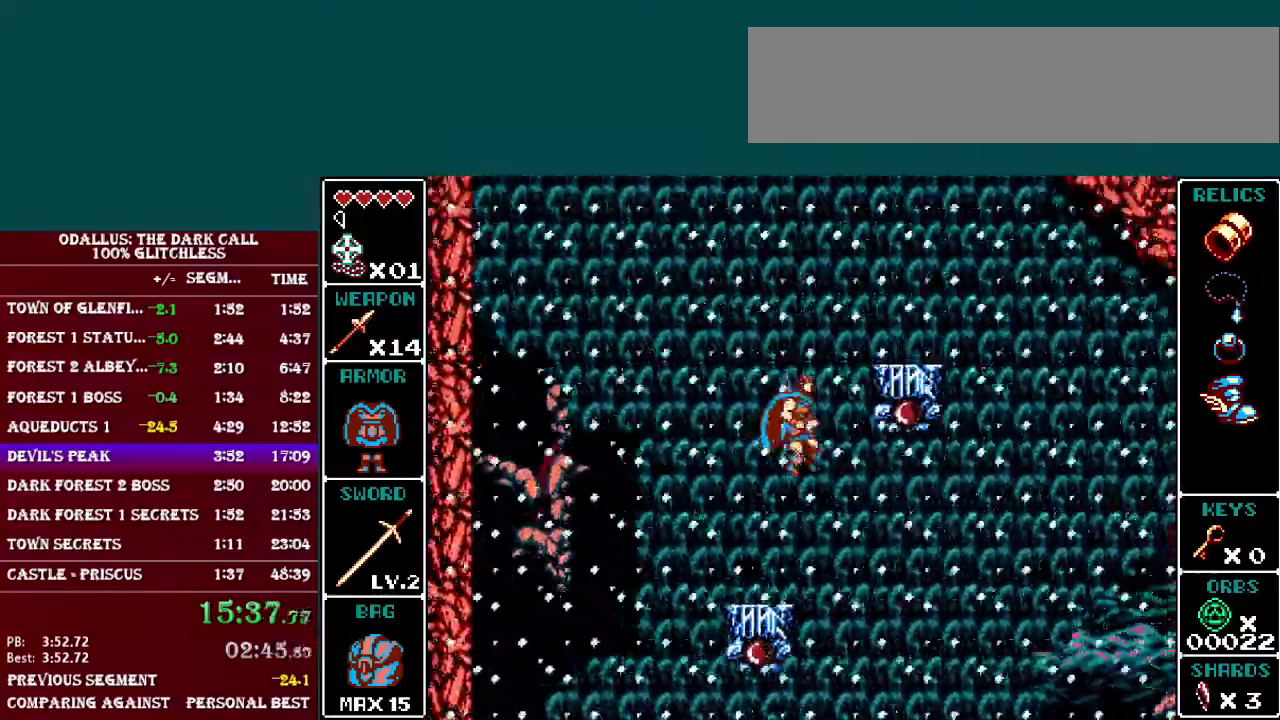
{"buttons": ["DPAD_RIGHT"], "events": [[200, "B", "up"], [300, "DPAD_RIGHT", "up"], [500, "DPAD_RIGHT", "down"]]}
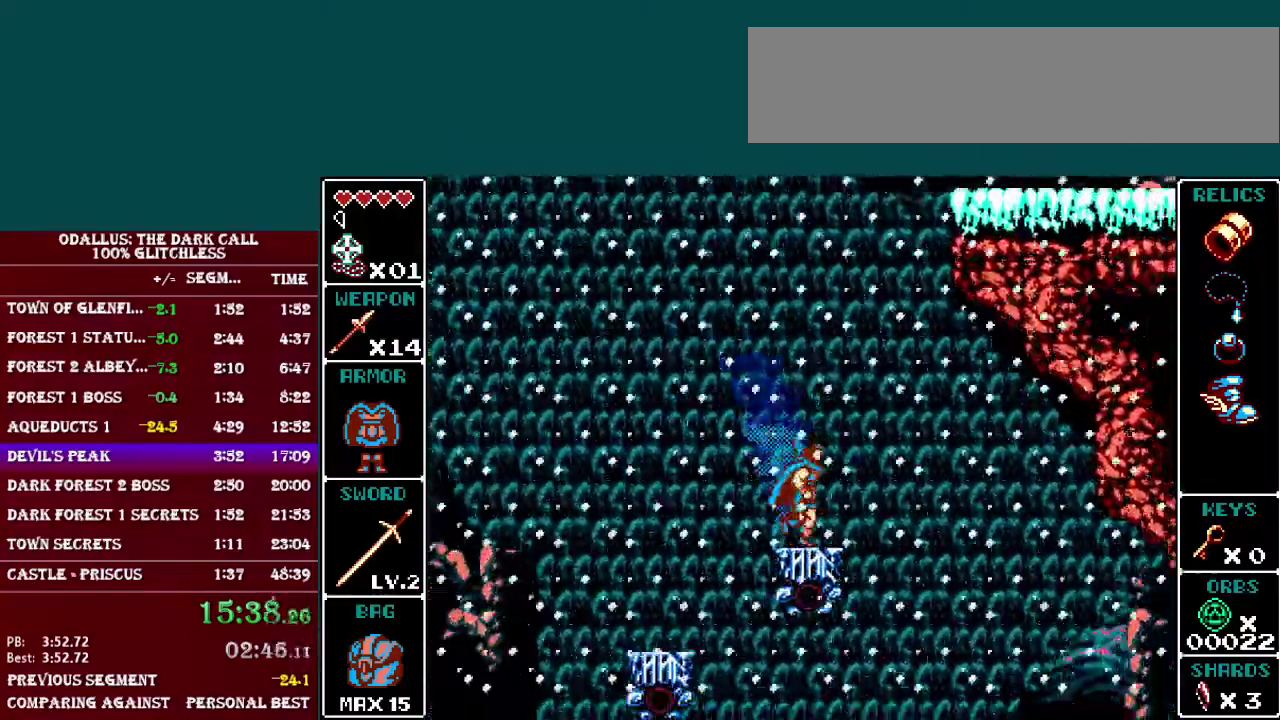
{"buttons": [], "events": [[50, "DPAD_RIGHT", "up"], [351, "DPAD_LEFT", "down"], [451, "DPAD_LEFT", "up"]]}
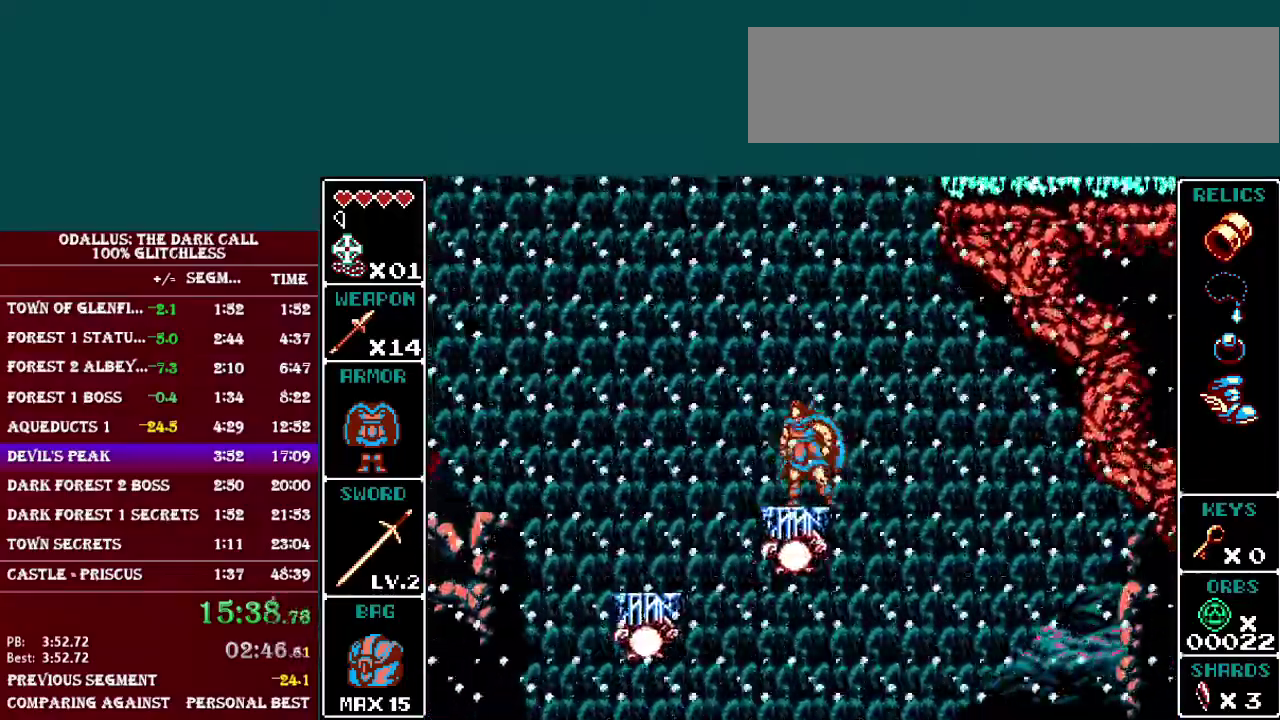
{"buttons": ["B", "DPAD_RIGHT"], "events": [[100, "DPAD_RIGHT", "down"], [250, "B", "down"]]}
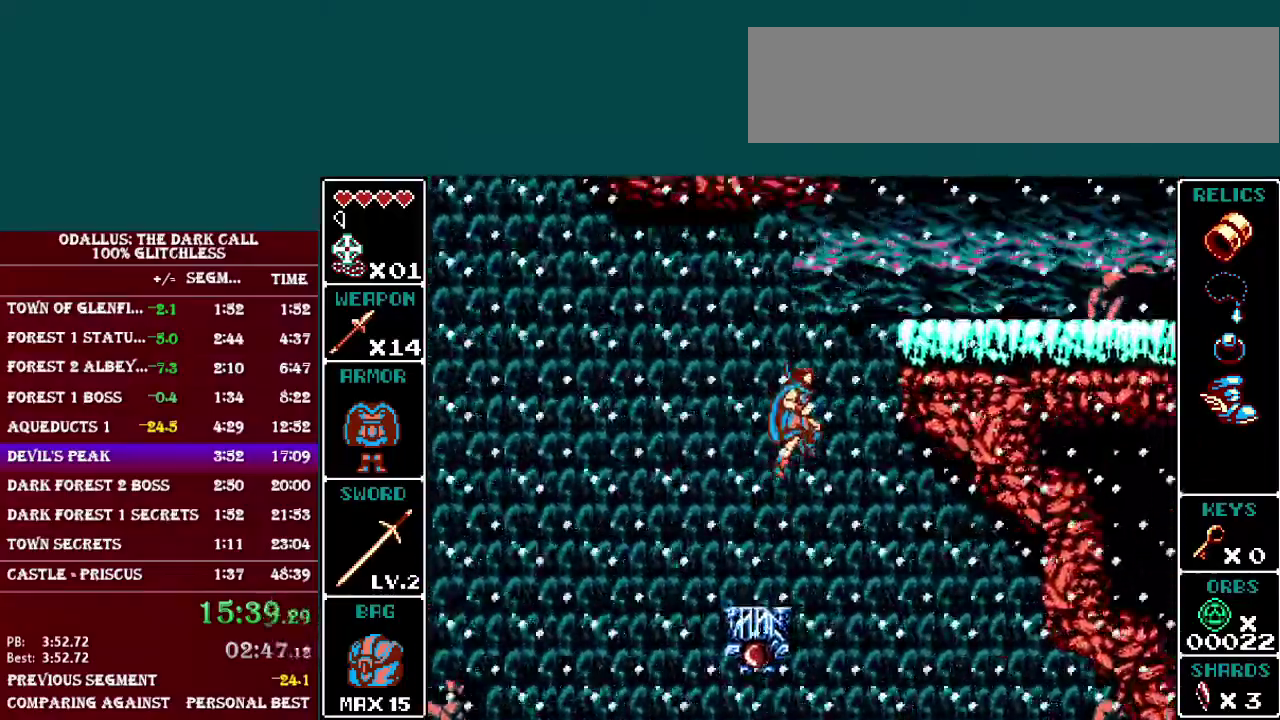
{"buttons": ["DPAD_RIGHT"], "events": [[417, "B", "up"]]}
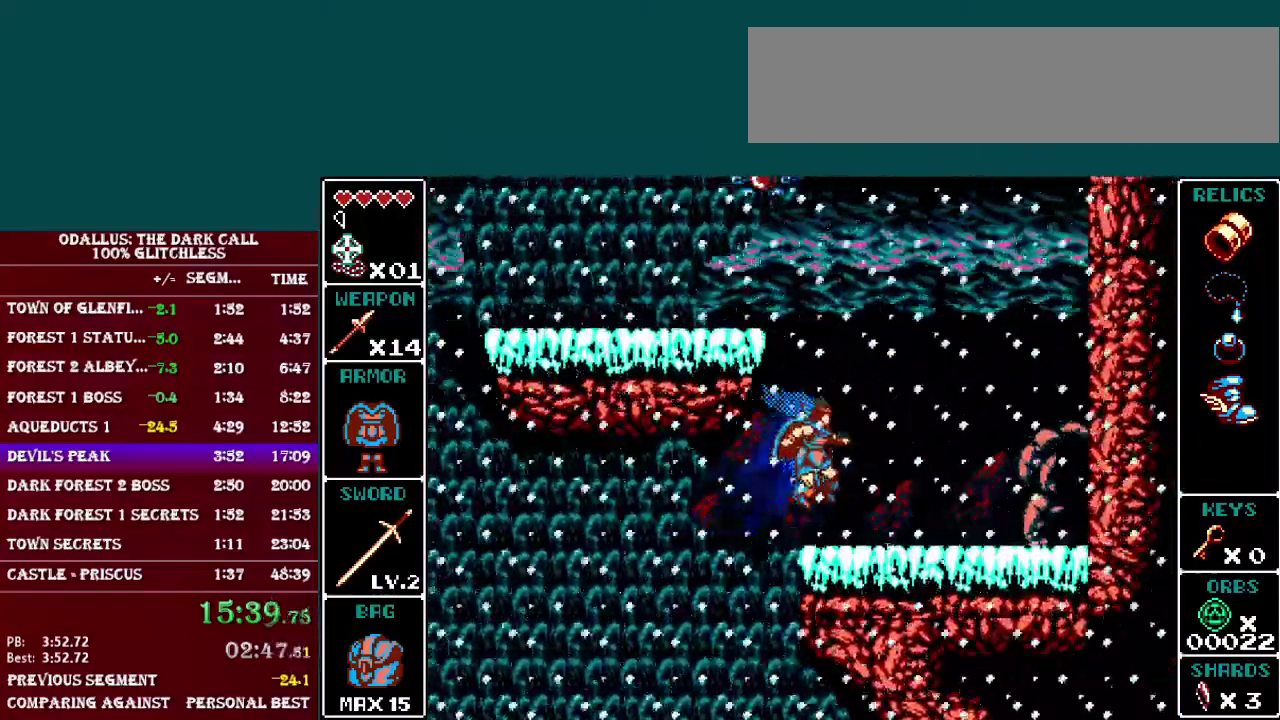
{"buttons": ["B", "DPAD_LEFT"], "events": [[50, "DPAD_RIGHT", "up"], [117, "DPAD_LEFT", "down"], [150, "B", "down"], [400, "B", "up"], [450, "B", "down"]]}
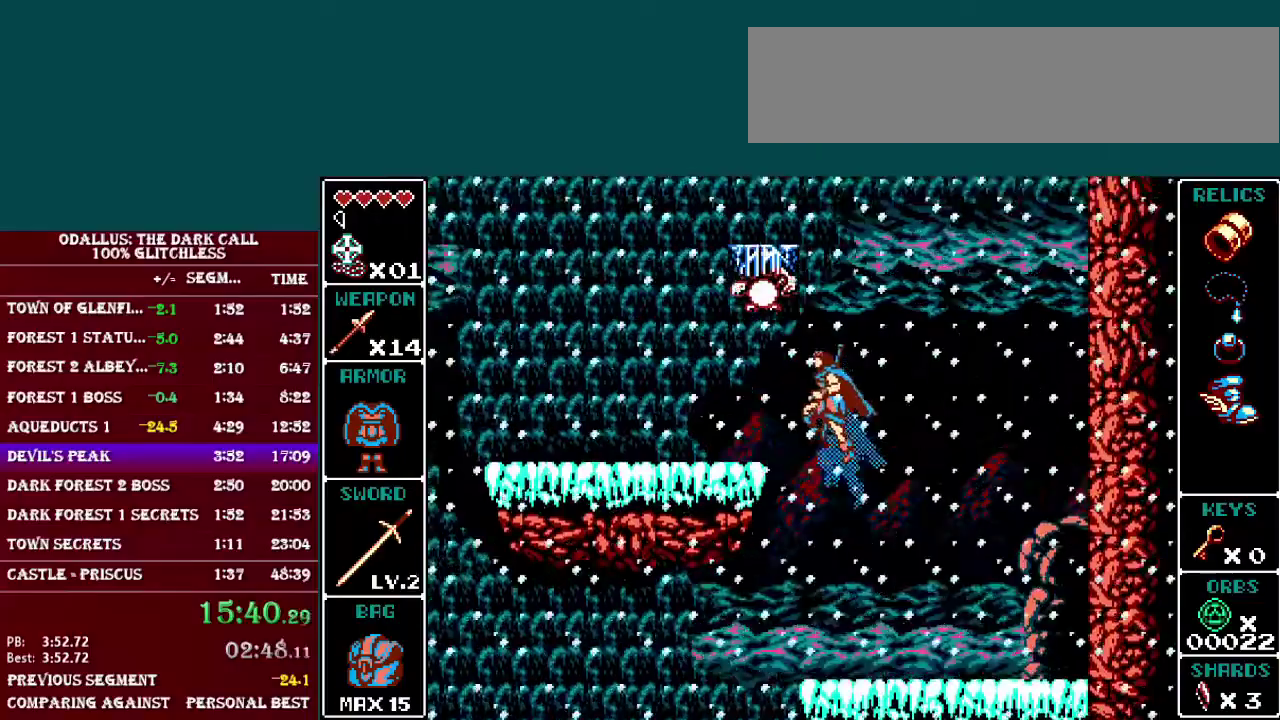
{"buttons": ["B", "DPAD_RIGHT"], "events": [[150, "DPAD_LEFT", "up"], [167, "B", "up"], [267, "DPAD_RIGHT", "down"], [501, "B", "down"]]}
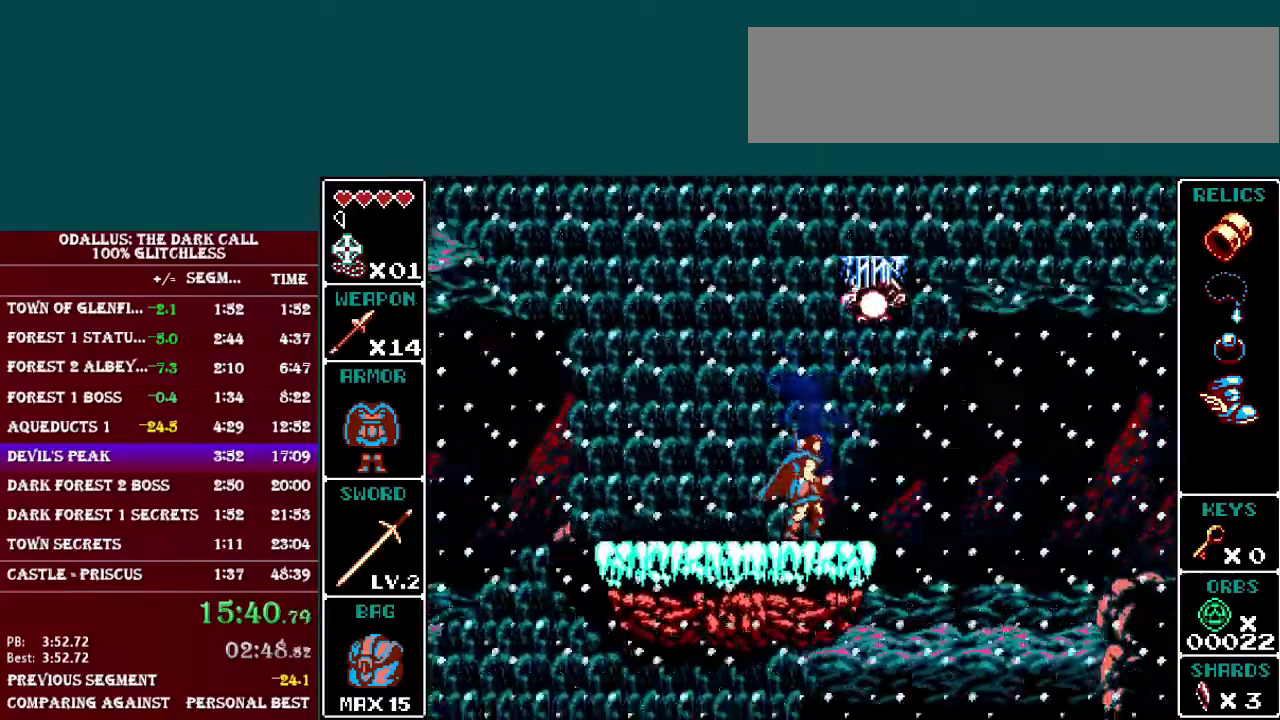
{"buttons": ["B"], "events": [[150, "DPAD_RIGHT", "up"], [267, "B", "up"], [300, "DPAD_RIGHT", "down"], [317, "B", "down"], [400, "DPAD_RIGHT", "up"]]}
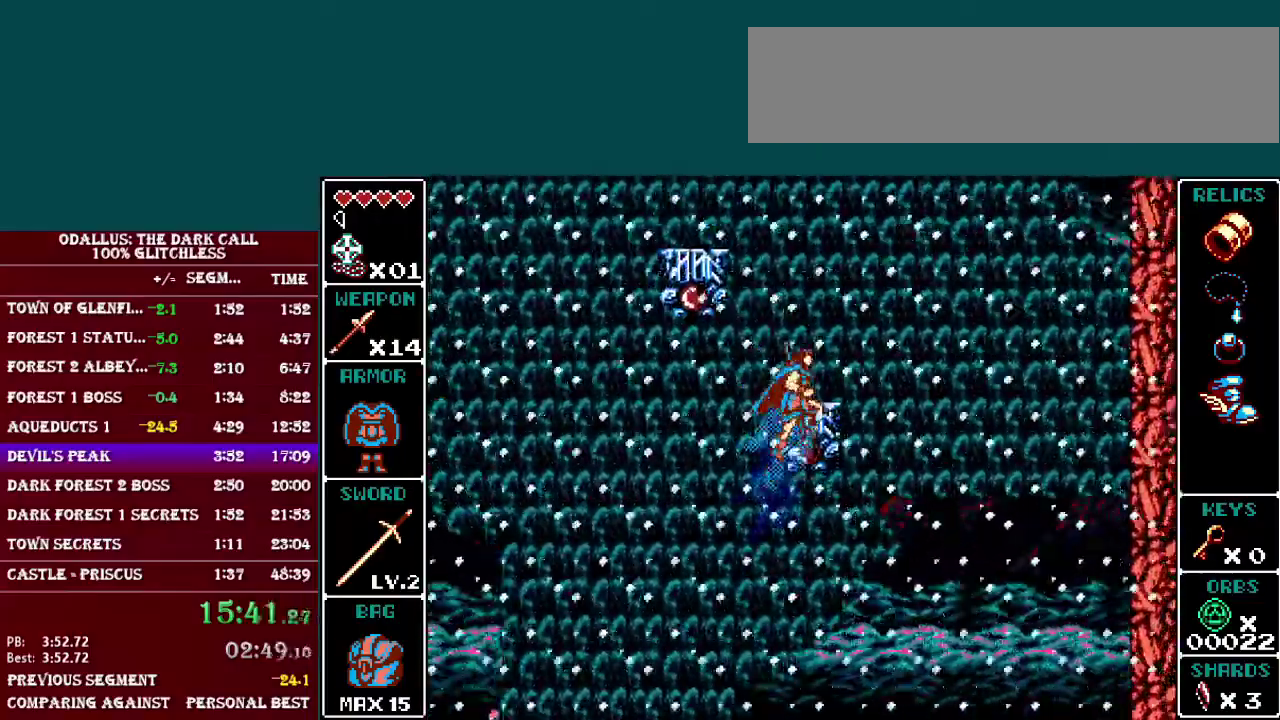
{"buttons": ["B", "DPAD_LEFT"], "events": [[100, "DPAD_LEFT", "down"], [200, "DPAD_LEFT", "up"], [267, "B", "up"], [451, "DPAD_LEFT", "down"], [501, "B", "down"]]}
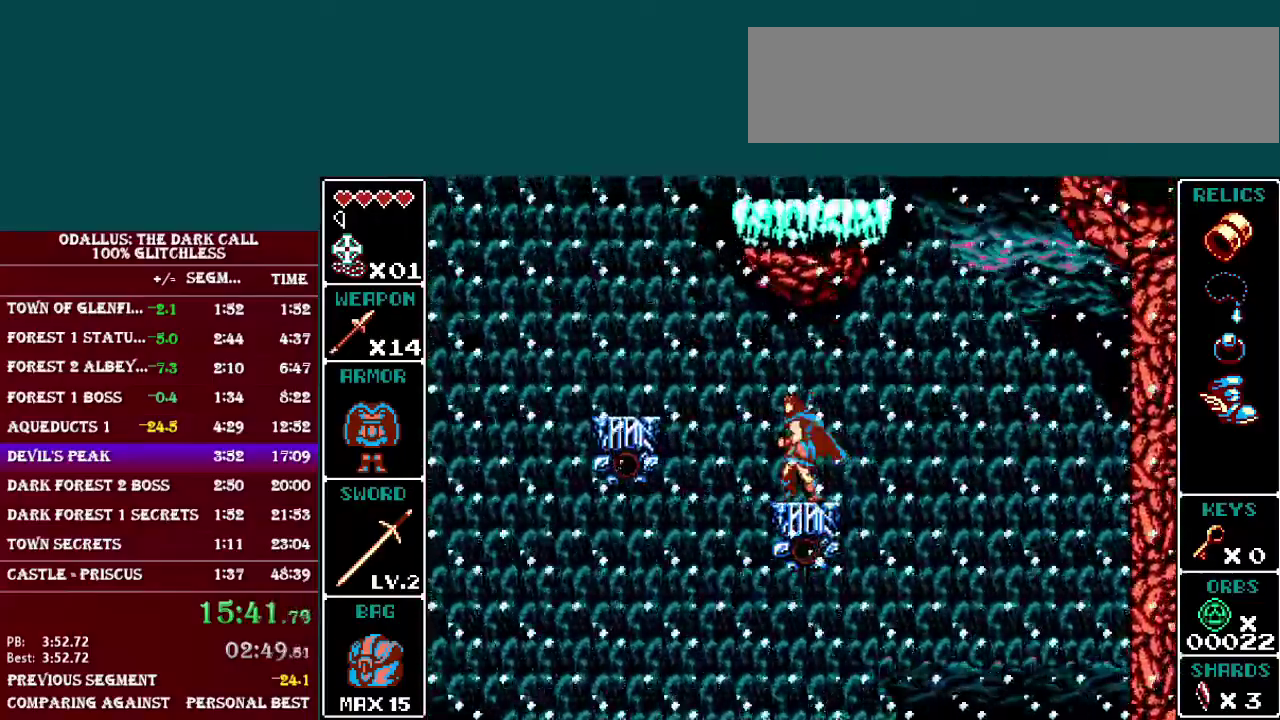
{"buttons": ["B"], "events": [[250, "B", "up"], [367, "B", "down"], [367, "DPAD_LEFT", "up"]]}
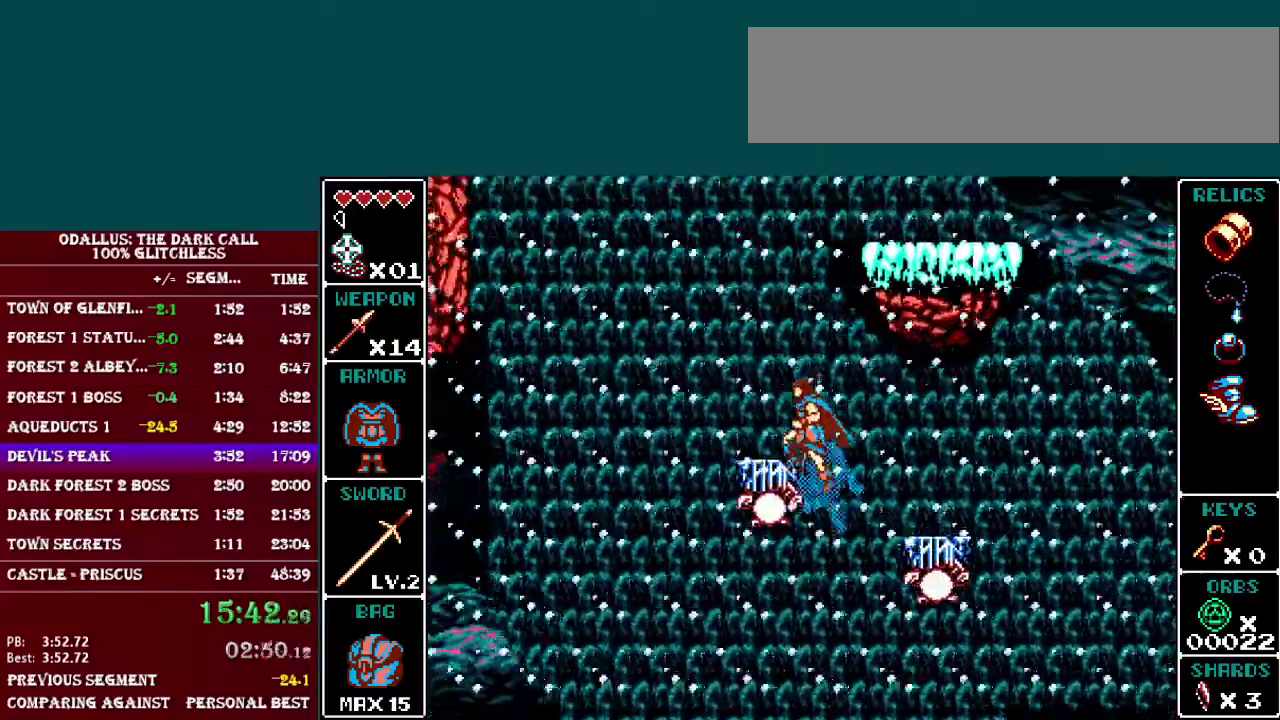
{"buttons": [], "events": [[67, "DPAD_RIGHT", "down"], [267, "B", "up"], [301, "DPAD_RIGHT", "up"]]}
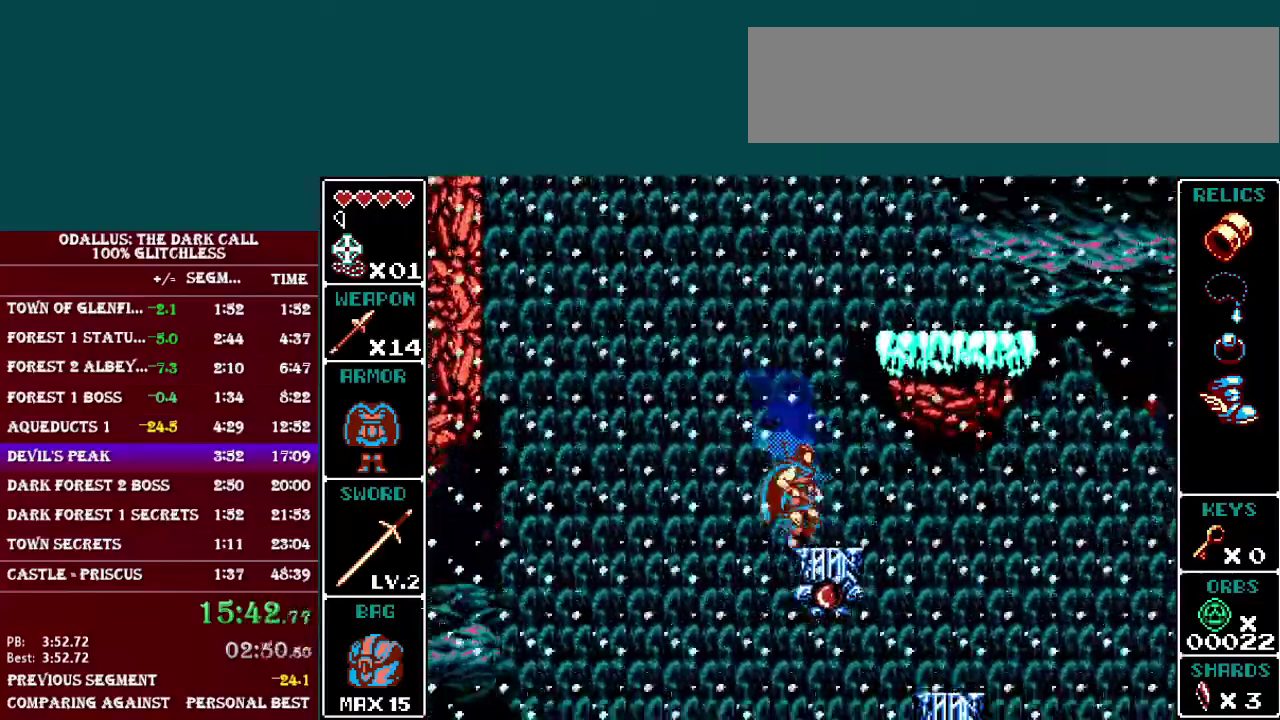
{"buttons": ["B", "DPAD_RIGHT"], "events": [[50, "B", "down"], [250, "DPAD_RIGHT", "down"], [300, "B", "up"], [350, "B", "down"]]}
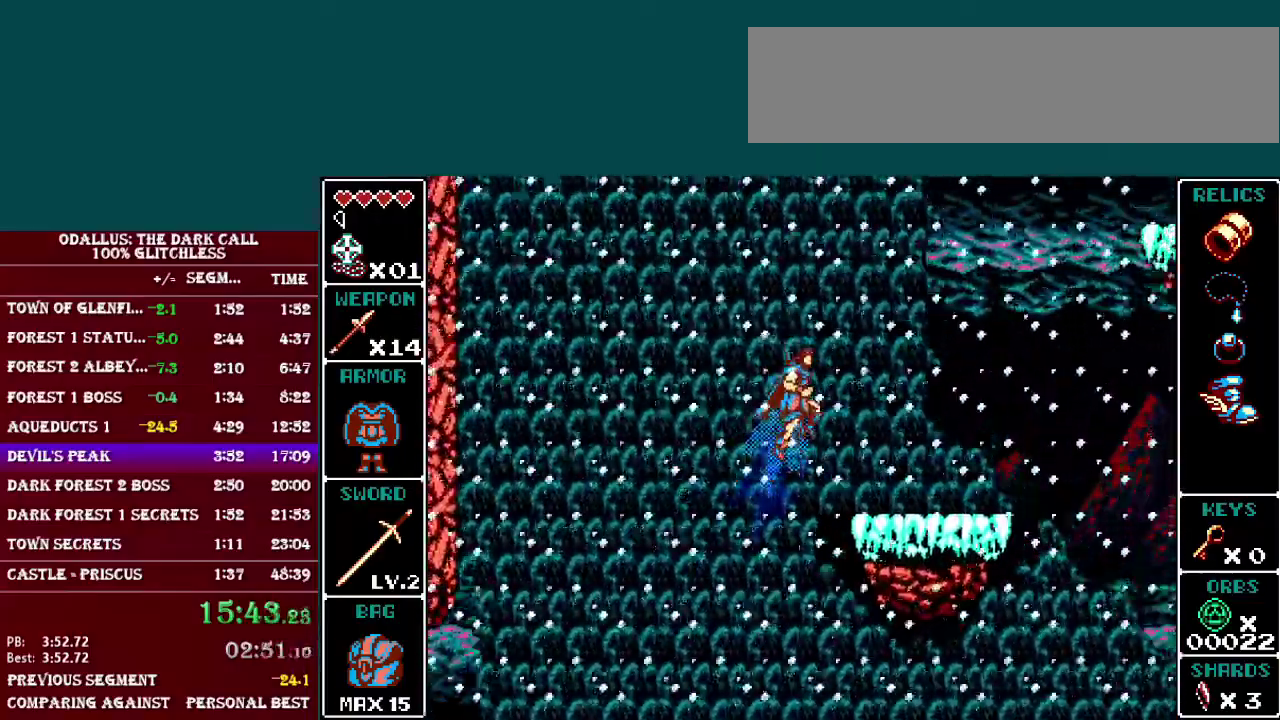
{"buttons": ["B", "DPAD_RIGHT"], "events": [[50, "B", "up"], [351, "B", "down"]]}
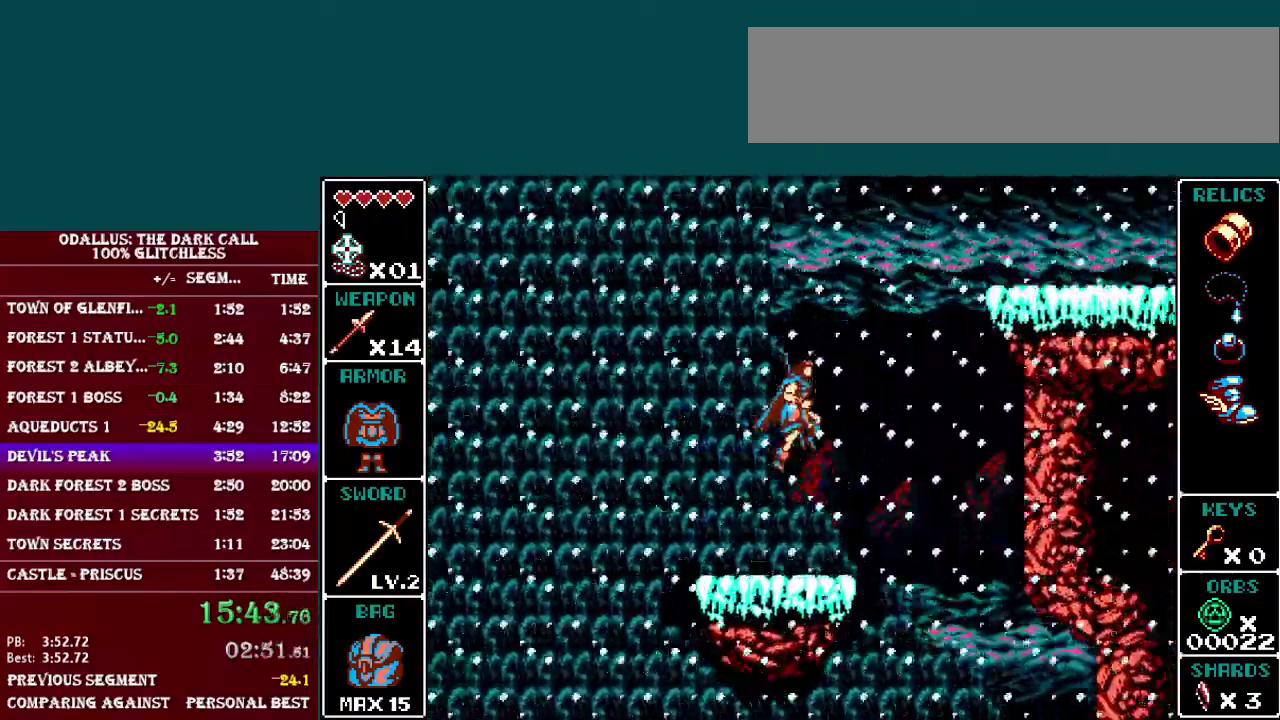
{"buttons": ["B", "DPAD_RIGHT"], "events": [[150, "B", "up"], [250, "B", "down"]]}
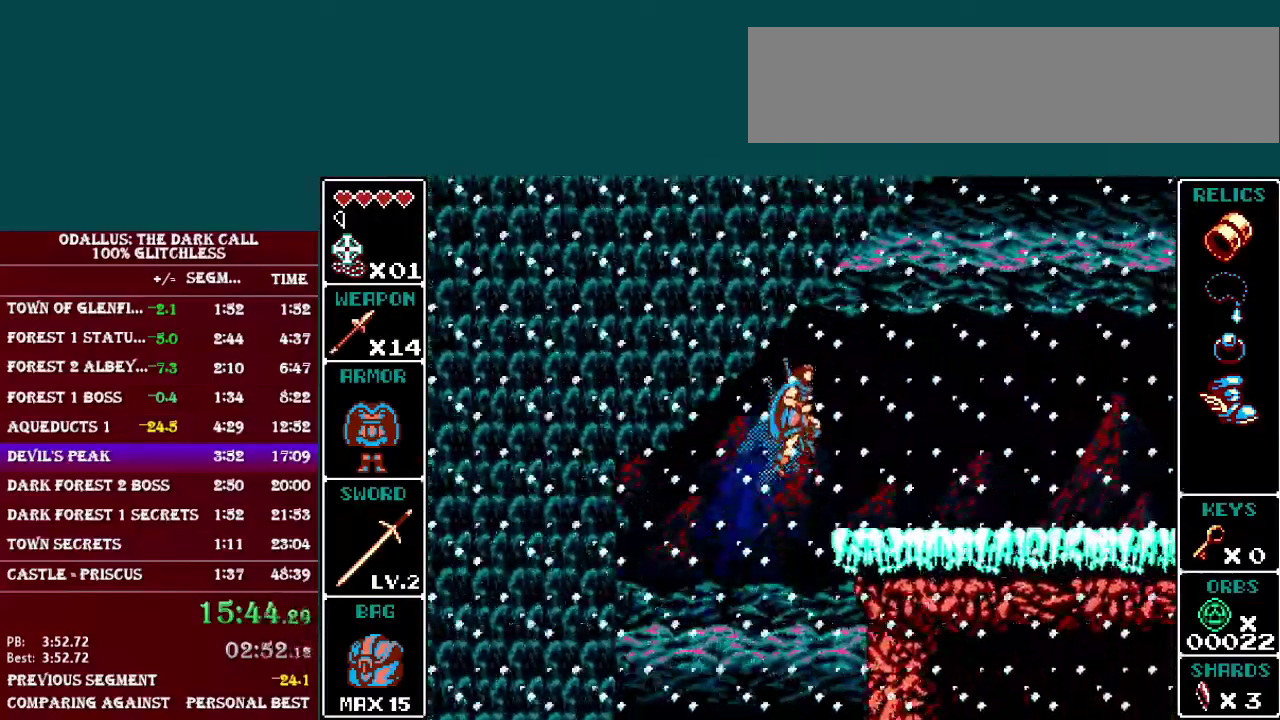
{"buttons": ["B", "L1", "DPAD_RIGHT"], "events": [[50, "B", "up"], [351, "L1", "down"], [417, "B", "down"]]}
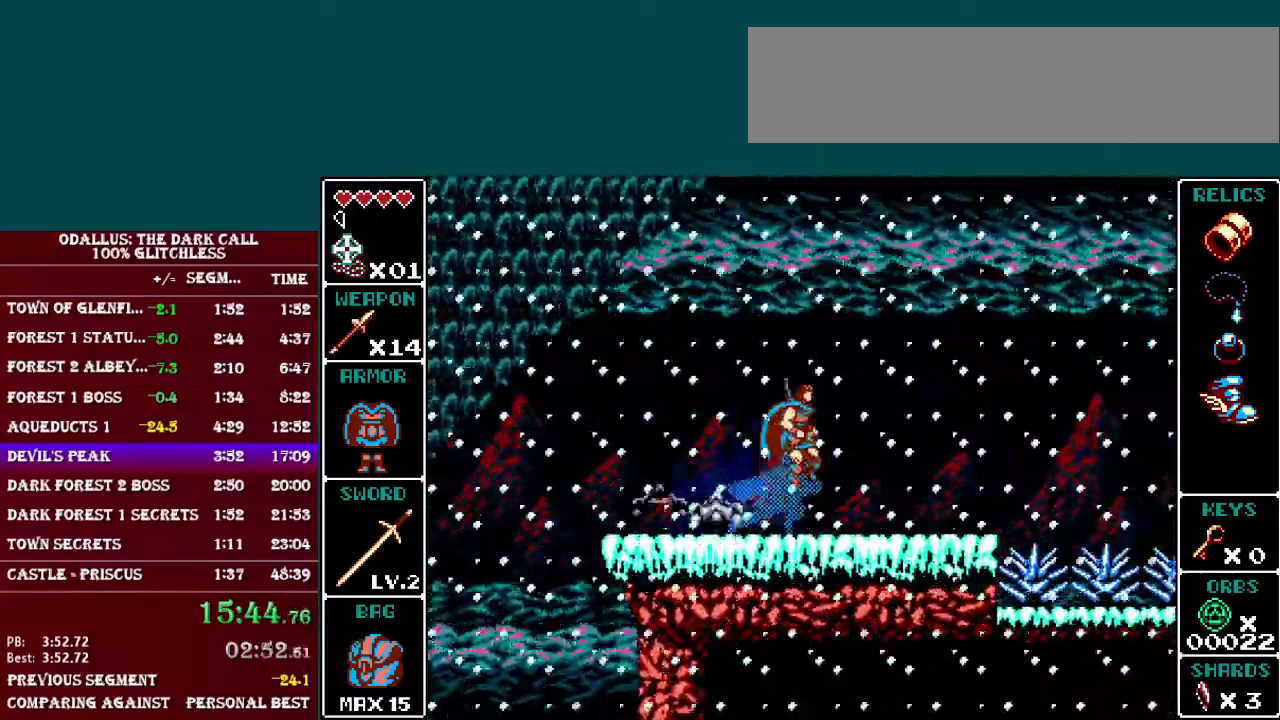
{"buttons": ["B", "L1", "DPAD_RIGHT"], "events": [[300, "B", "up"], [417, "B", "down"]]}
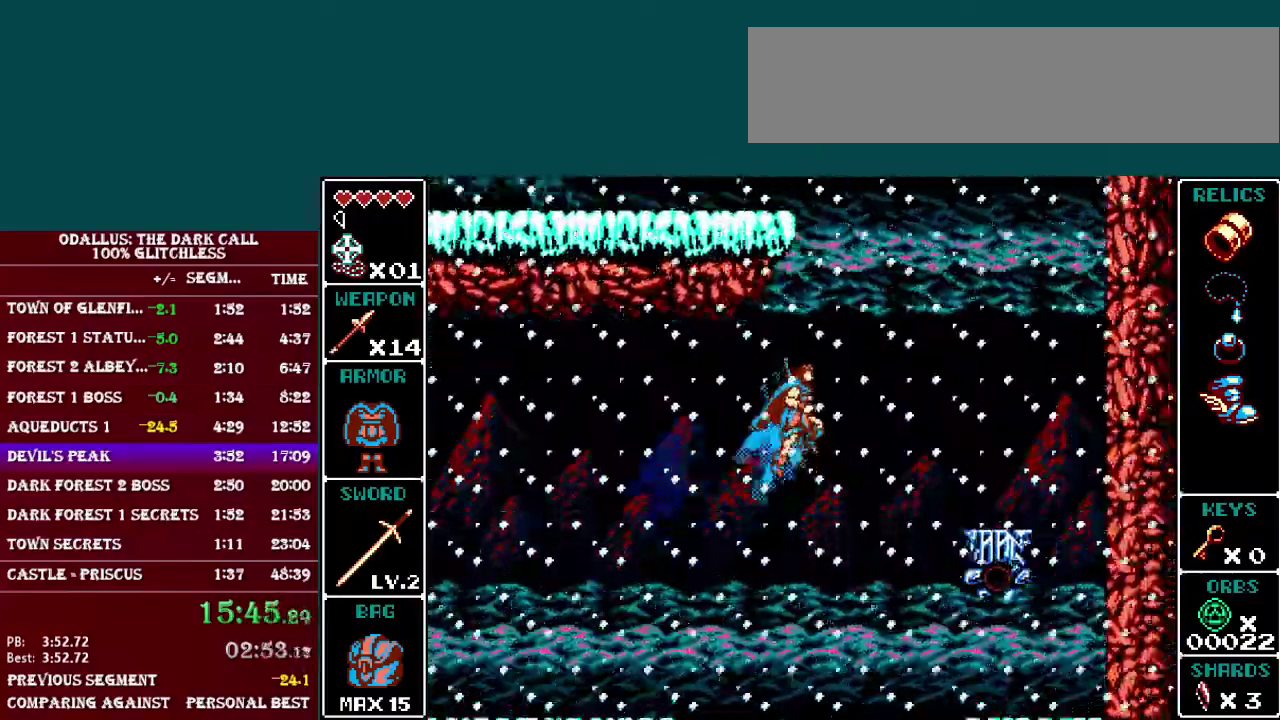
{"buttons": ["DPAD_LEFT"], "events": [[117, "L1", "up"], [167, "B", "up"], [200, "DPAD_RIGHT", "up"], [467, "DPAD_LEFT", "down"]]}
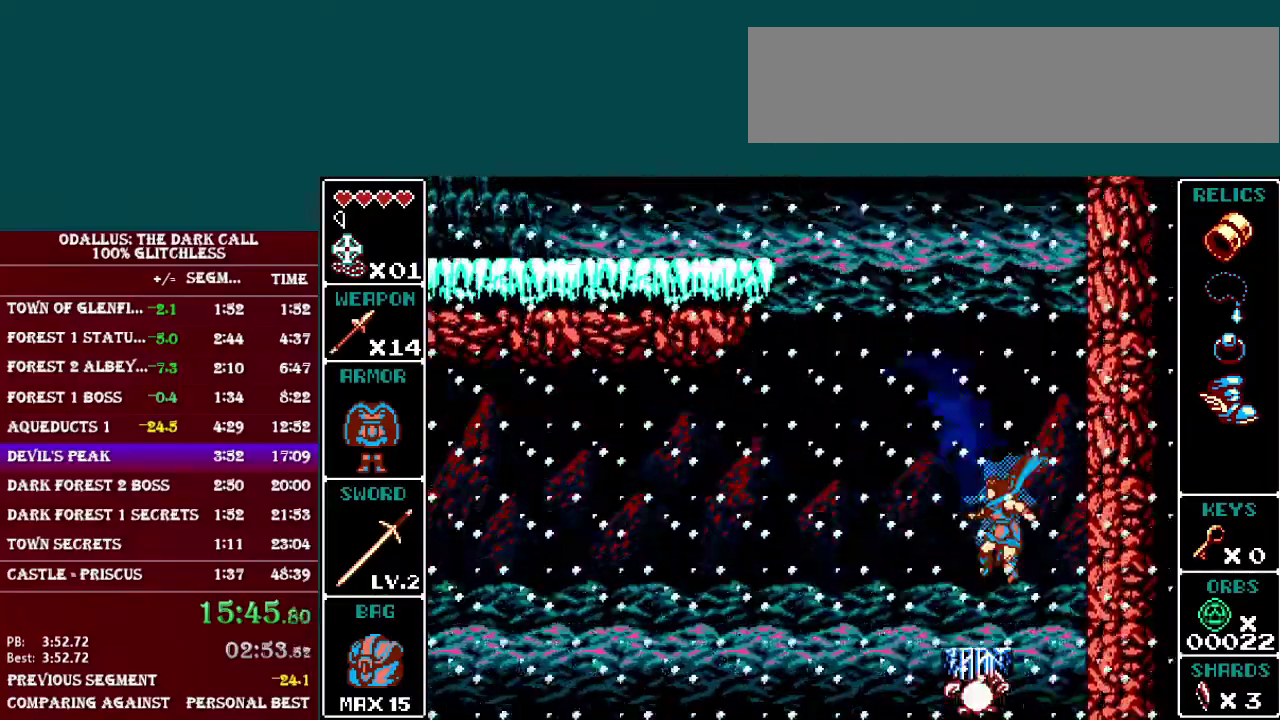
{"buttons": ["B"], "events": [[300, "DPAD_LEFT", "up"], [350, "B", "down"]]}